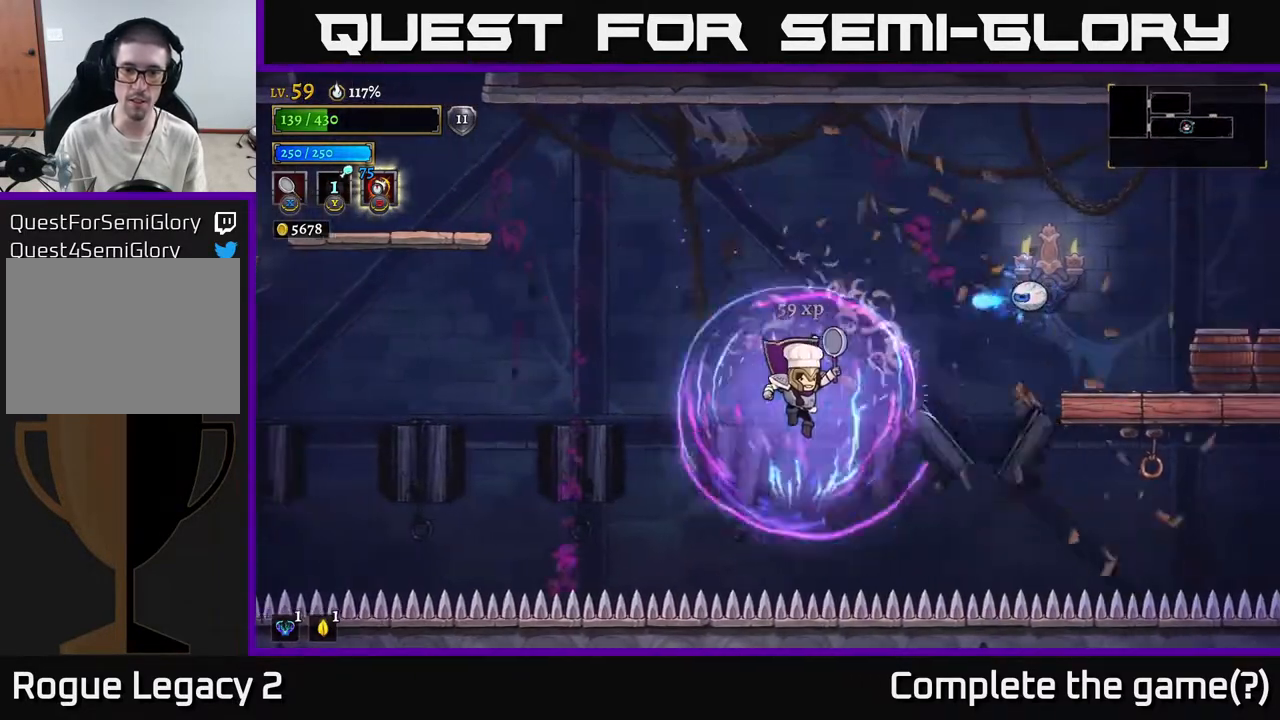
Gameplay with a controller (Xbox layout); each line is a JSON object with the inputs held at the frame after it. "events" lists button and stick changes between this image and that frame as [ms after this image, input, new state], when the widget could be followed in between.
{"buttons": [], "left_stick": "up-right", "right_stick": "center", "events": [[50, "A", "down"], [133, "R2", "down"], [150, "L2", "down"], [150, "left_stick", "up"], [300, "left_stick", "up-right"], [317, "L2", "up"], [400, "R2", "up"], [450, "A", "up"]]}
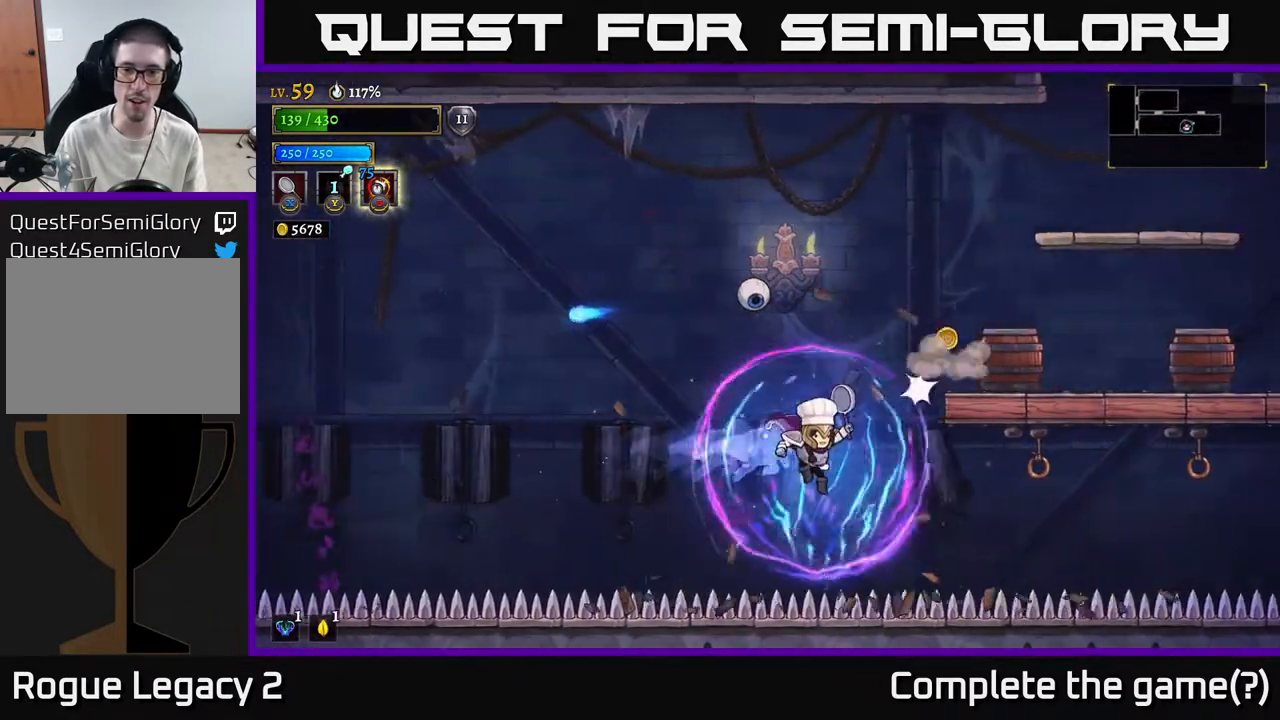
{"buttons": ["A"], "left_stick": "up-right", "right_stick": "center", "events": [[67, "A", "down"], [83, "R2", "down"], [233, "R2", "up"], [300, "A", "up"], [317, "L1", "down"], [317, "left_stick", "up"], [417, "A", "down"], [467, "L1", "up"], [500, "left_stick", "up-right"]]}
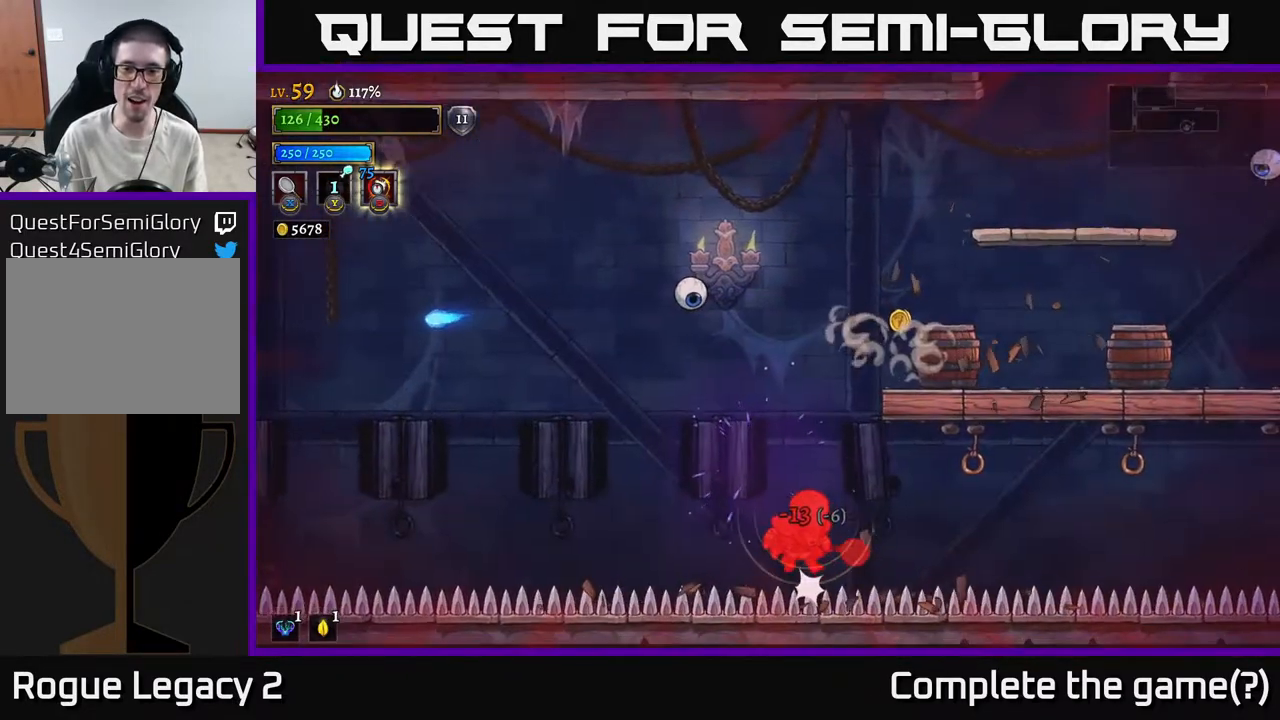
{"buttons": [], "left_stick": "right", "right_stick": "center", "events": [[83, "A", "up"], [233, "left_stick", "center"], [350, "left_stick", "right"]]}
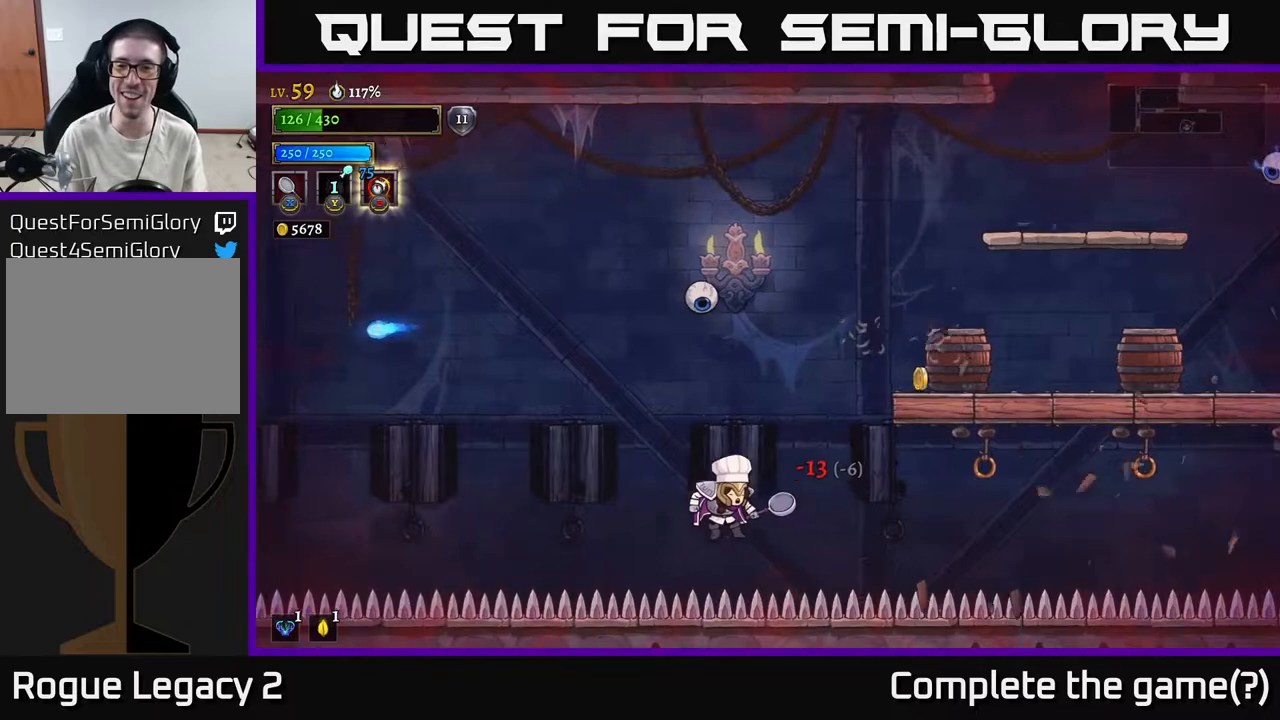
{"buttons": [], "left_stick": "right", "right_stick": "center", "events": []}
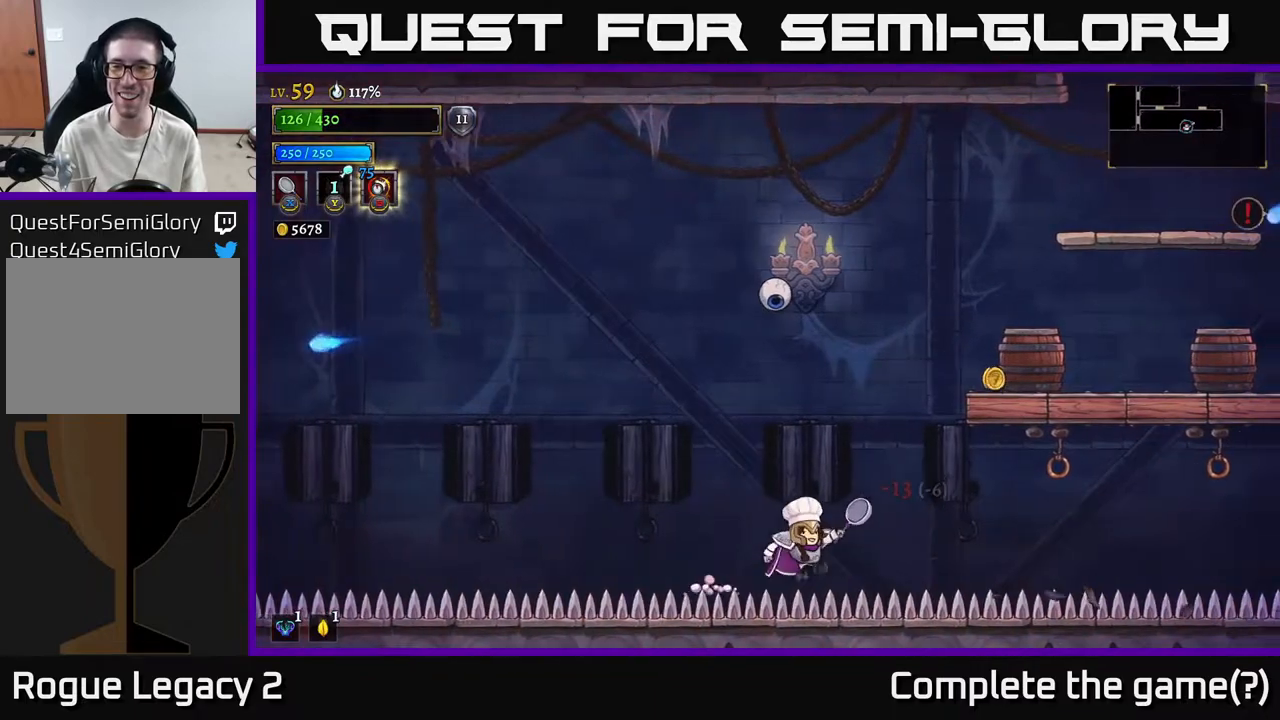
{"buttons": ["A"], "left_stick": "right", "right_stick": "center", "events": [[33, "A", "down"]]}
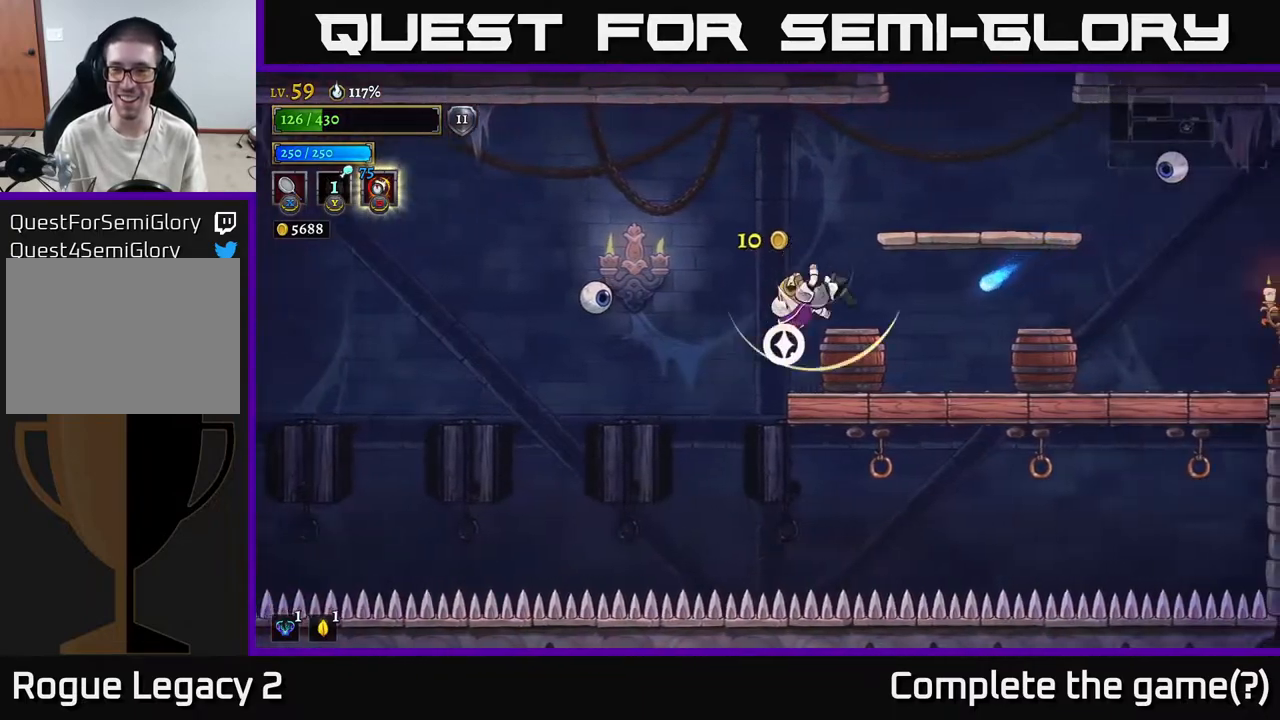
{"buttons": [], "left_stick": "right", "right_stick": "center", "events": [[33, "L1", "down"], [283, "A", "up"], [450, "L1", "up"]]}
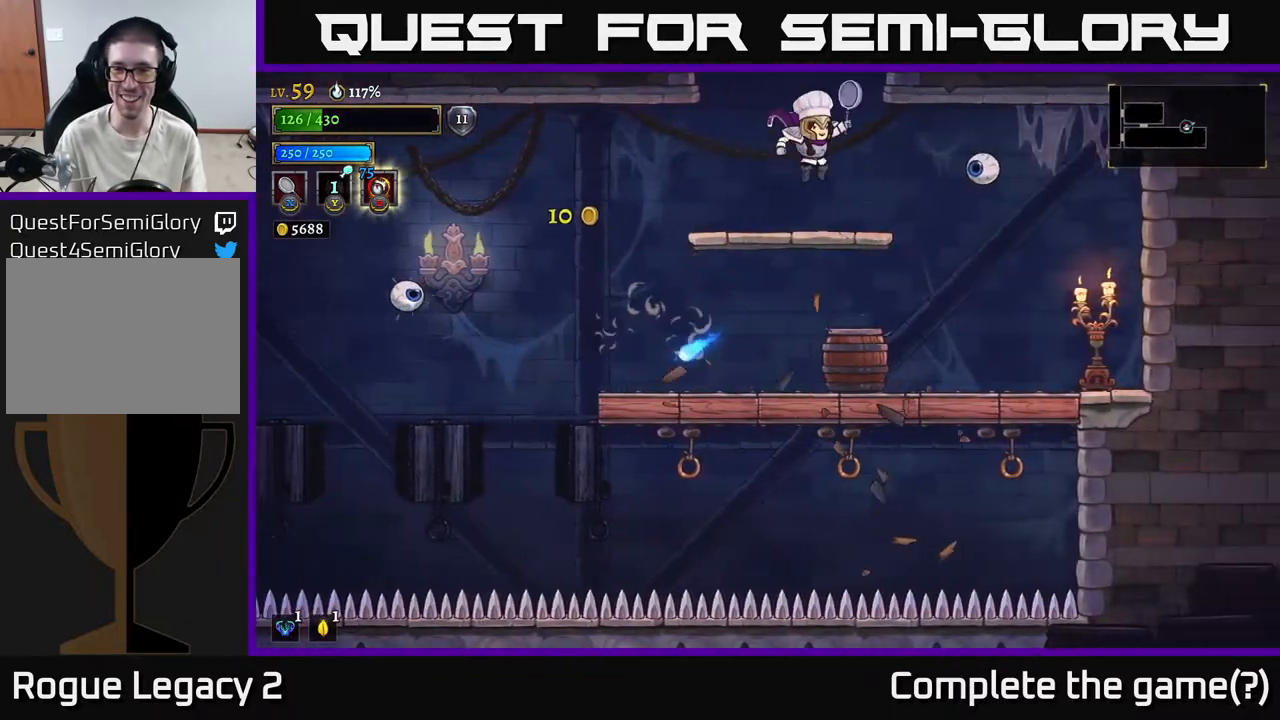
{"buttons": [], "left_stick": "left", "right_stick": "center", "events": [[33, "left_stick", "center"], [117, "left_stick", "right"], [133, "X", "down"], [317, "X", "up"], [350, "left_stick", "center"], [433, "left_stick", "left"]]}
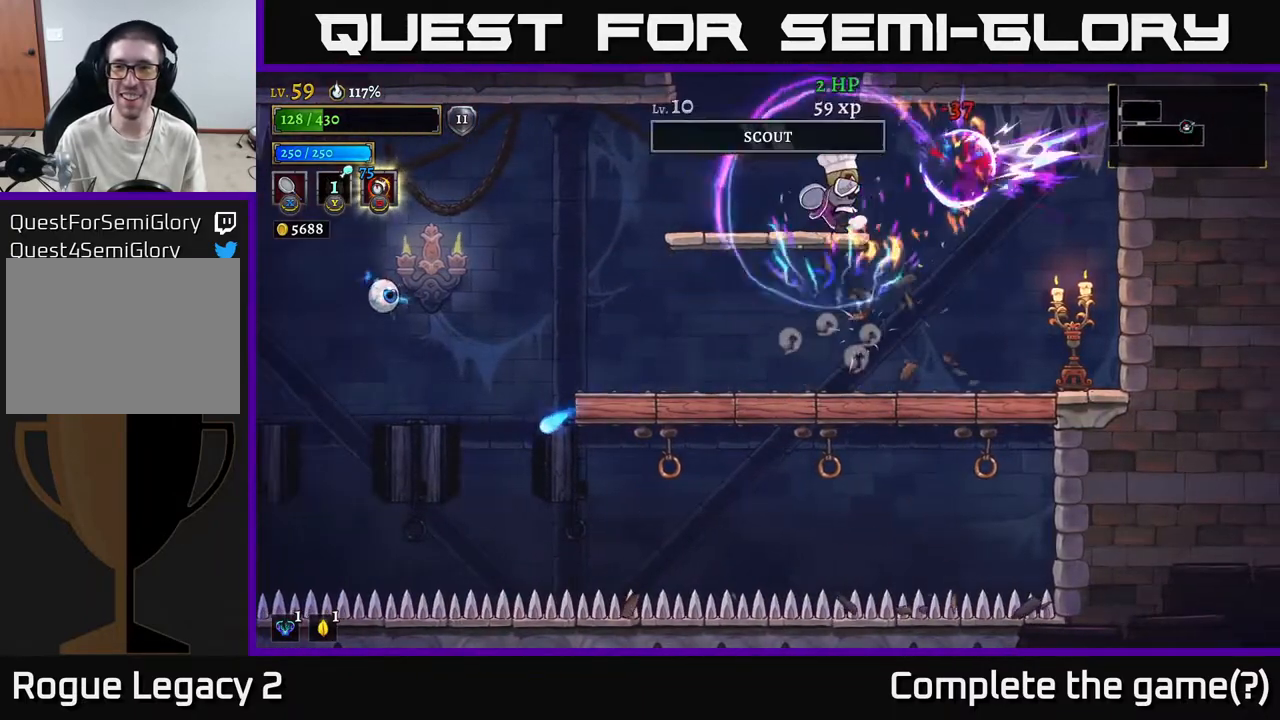
{"buttons": [], "left_stick": "right", "right_stick": "center", "events": [[250, "left_stick", "center"], [300, "left_stick", "right"]]}
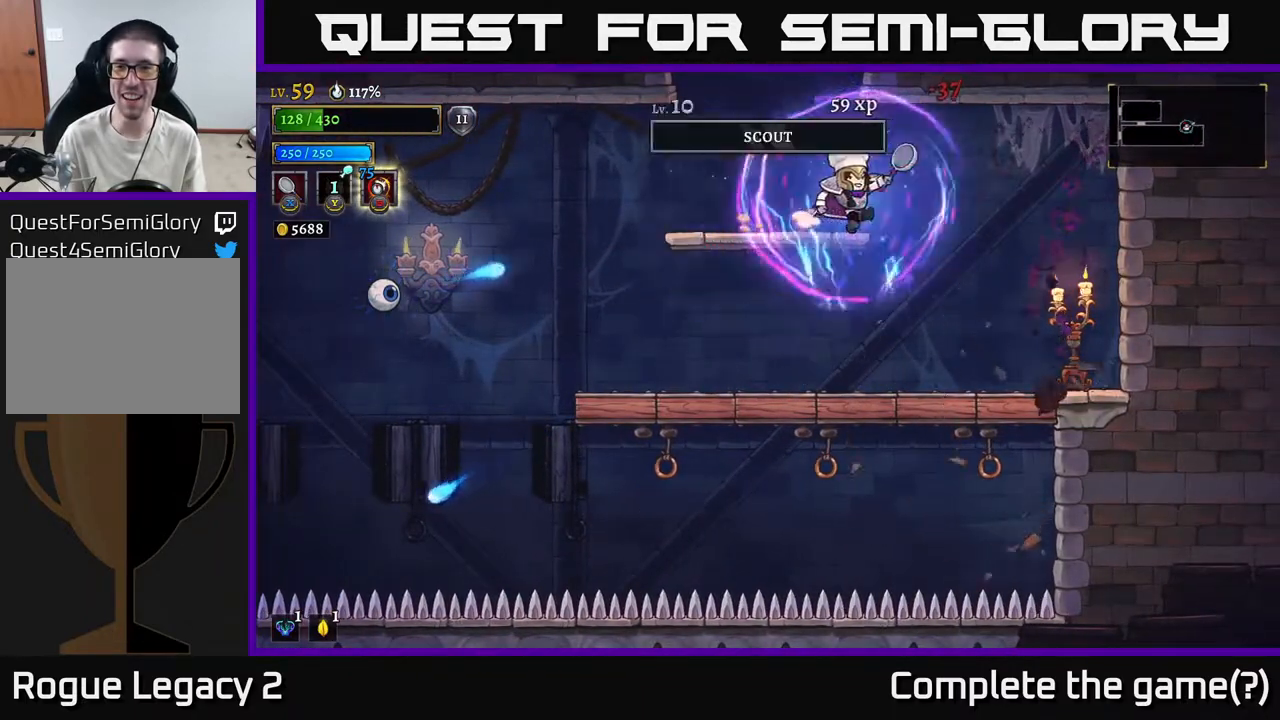
{"buttons": ["A"], "left_stick": "right", "right_stick": "center", "events": [[117, "A", "down"]]}
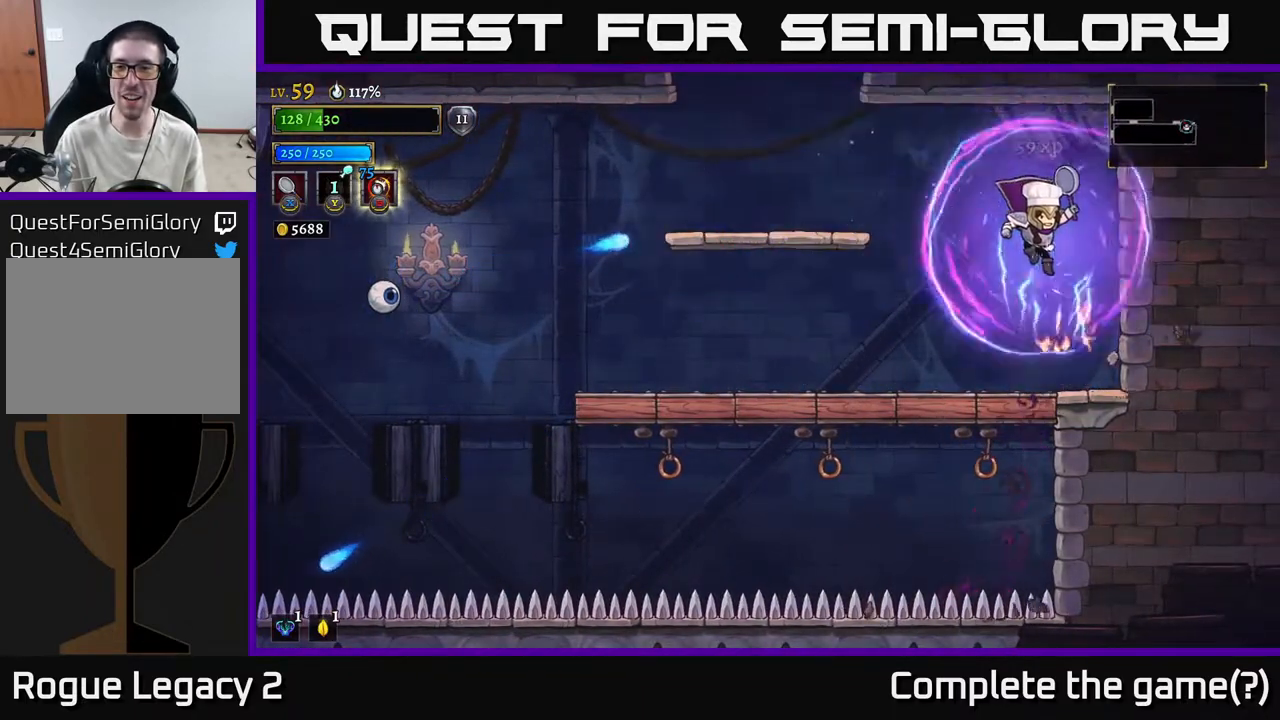
{"buttons": [], "left_stick": "center", "right_stick": "center", "events": [[50, "A", "up"], [367, "left_stick", "center"]]}
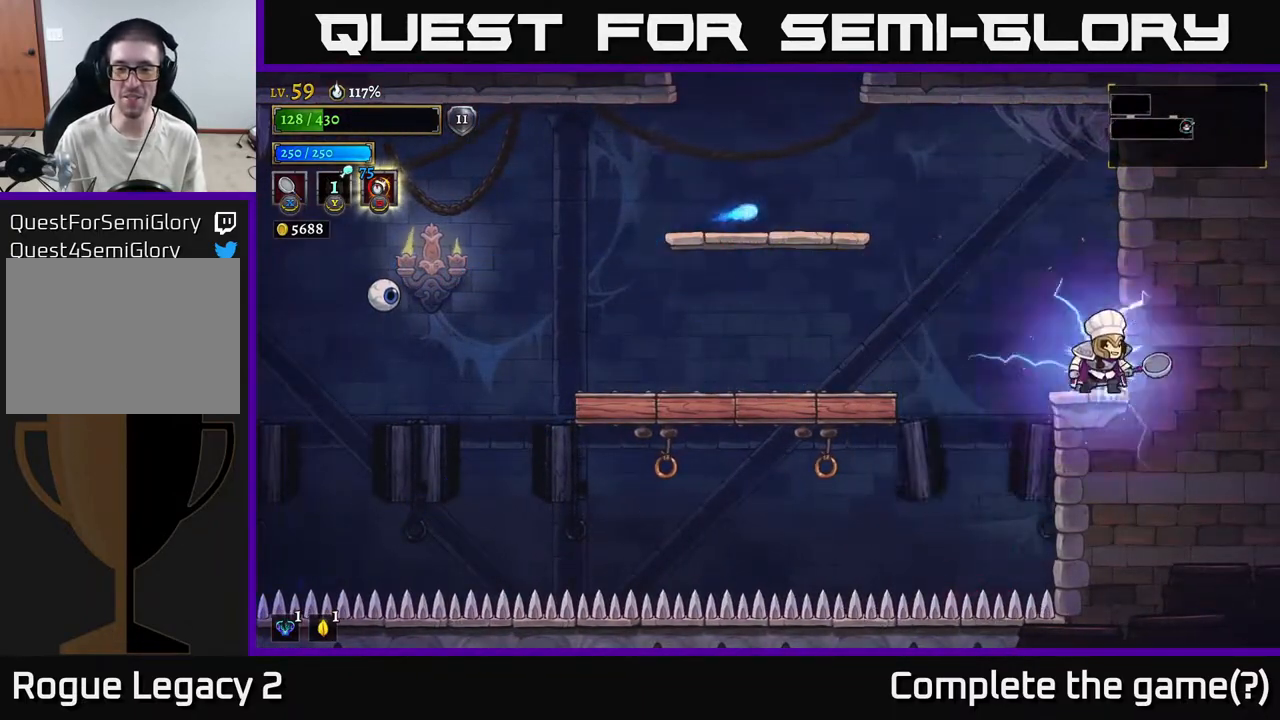
{"buttons": [], "left_stick": "center", "right_stick": "center", "events": []}
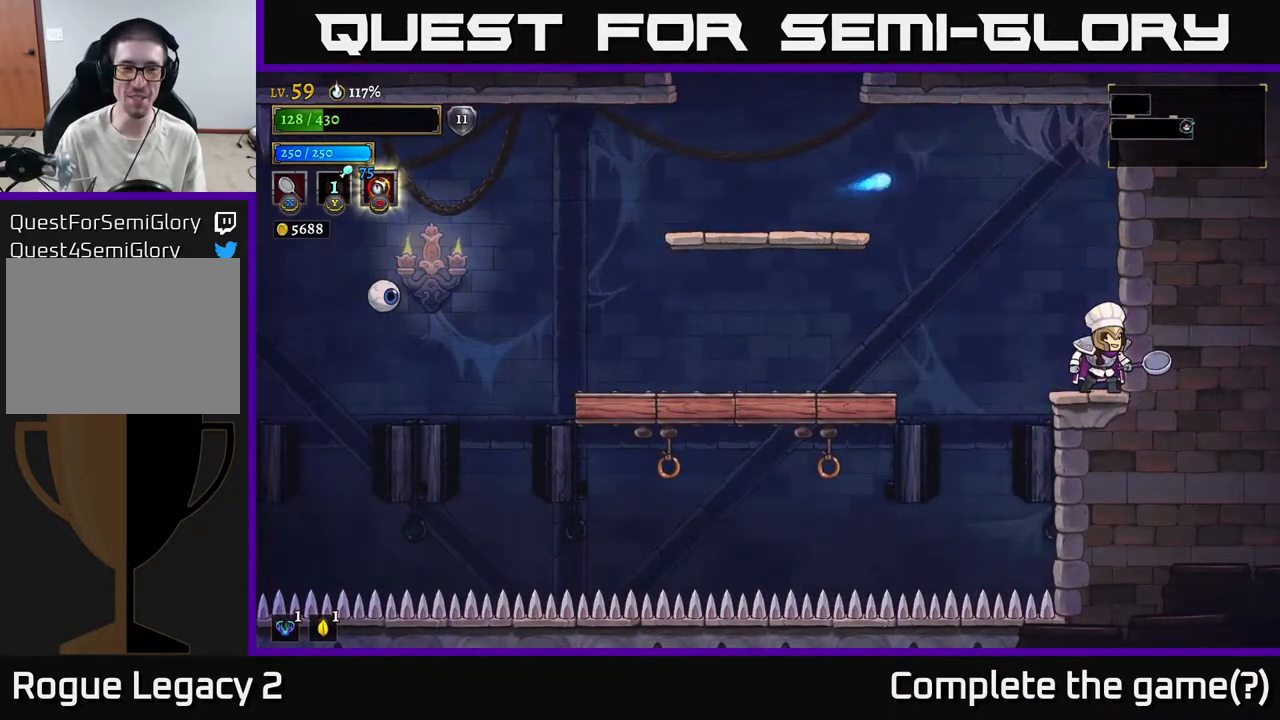
{"buttons": [], "left_stick": "left", "right_stick": "center", "events": [[417, "left_stick", "left"]]}
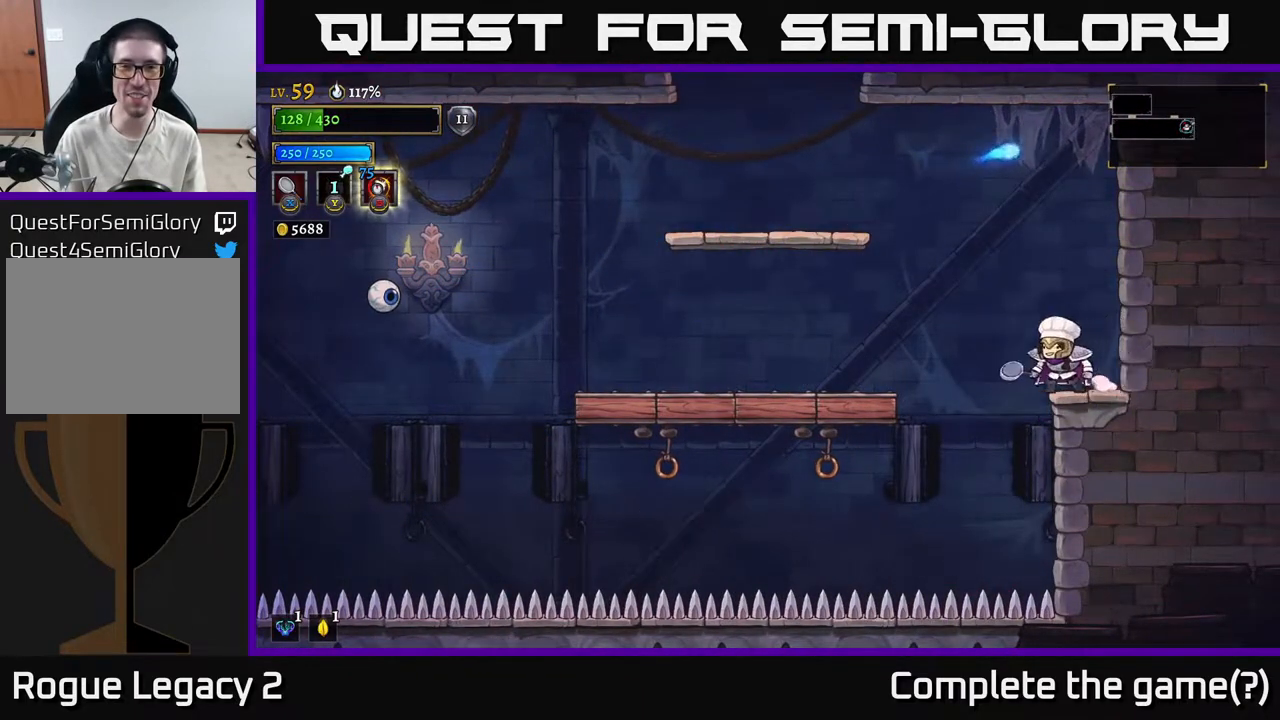
{"buttons": [], "left_stick": "left", "right_stick": "center", "events": [[67, "A", "down"], [417, "A", "up"]]}
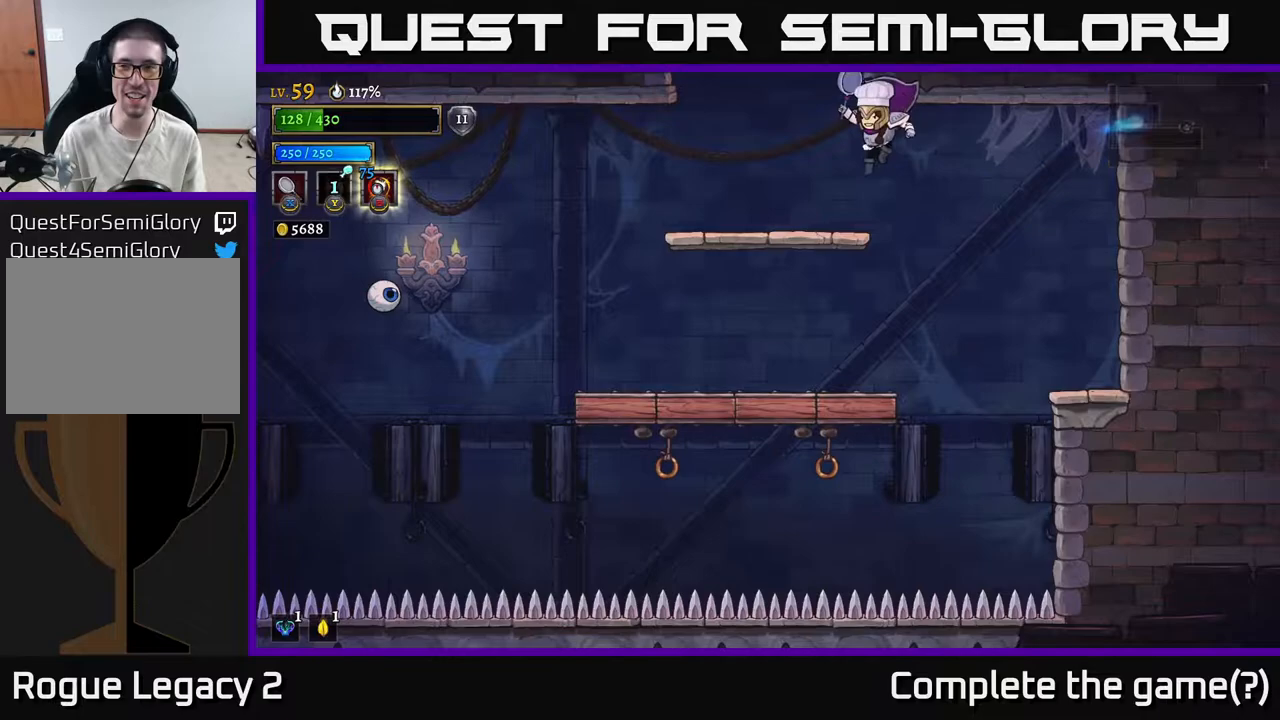
{"buttons": ["A"], "left_stick": "center", "right_stick": "center", "events": [[300, "A", "down"], [317, "left_stick", "center"]]}
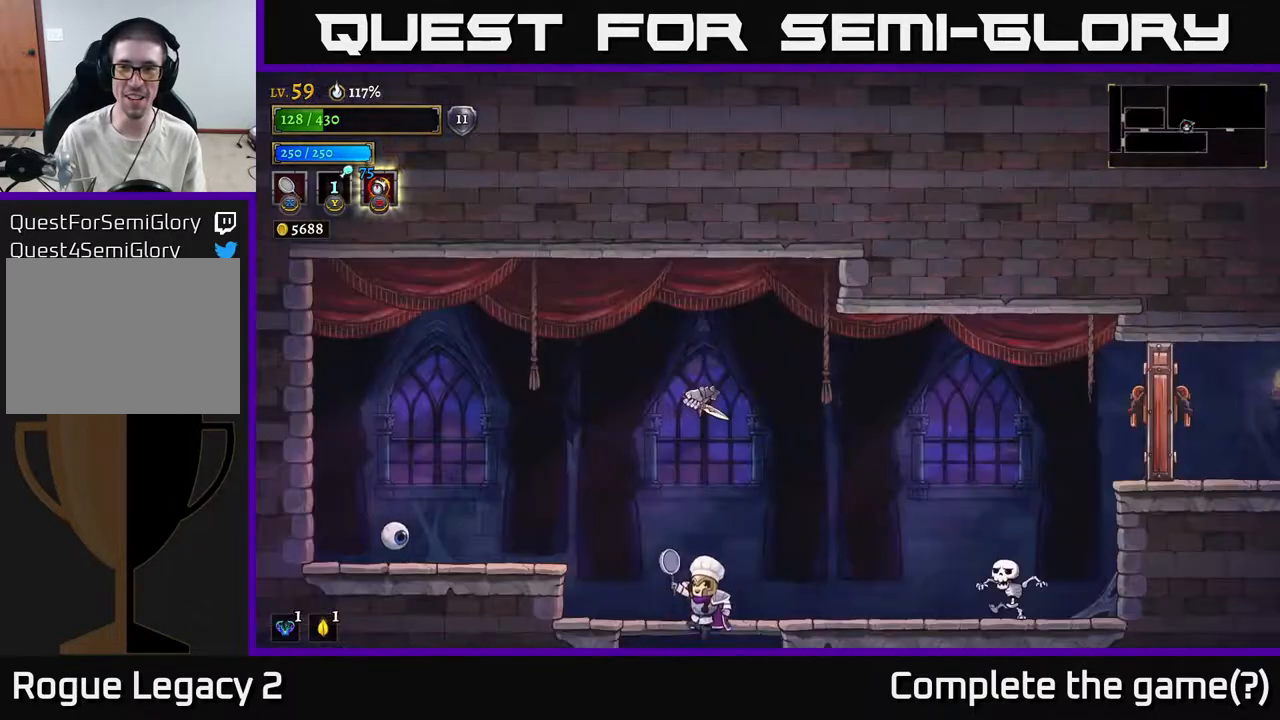
{"buttons": [], "left_stick": "center", "right_stick": "center", "events": [[333, "A", "up"]]}
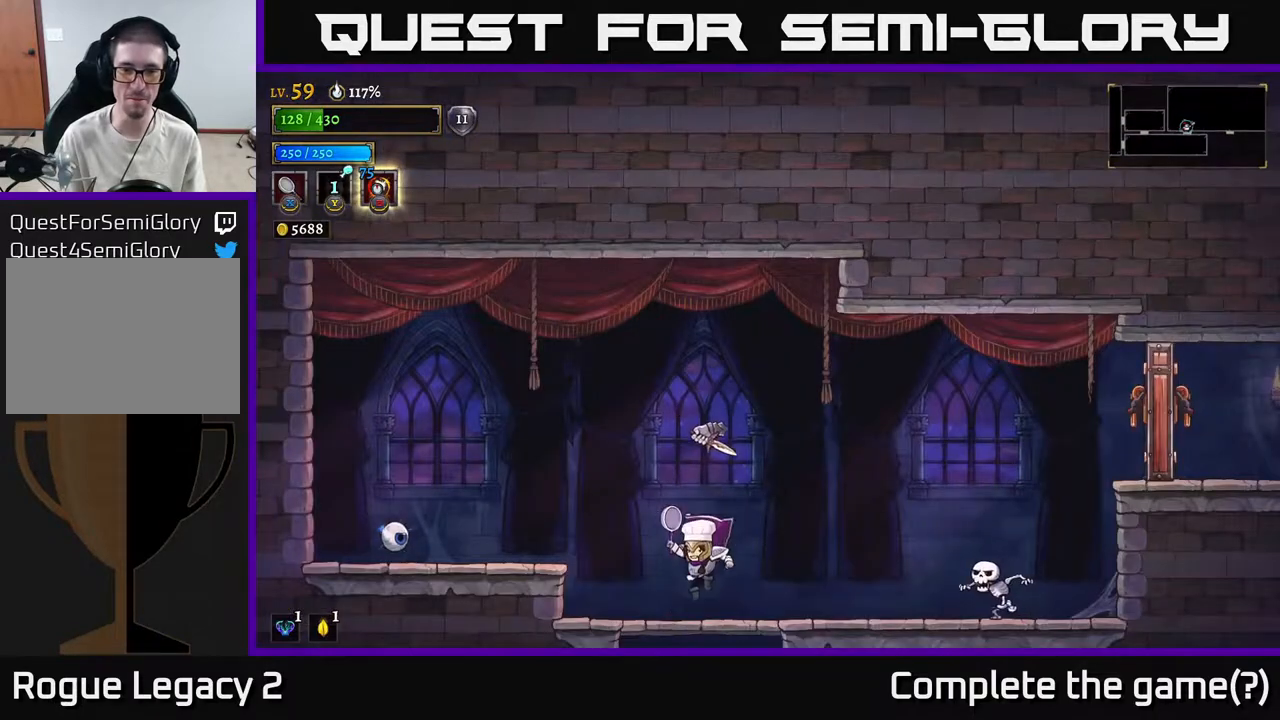
{"buttons": [], "left_stick": "right", "right_stick": "center", "events": [[17, "left_stick", "right"], [133, "X", "down"], [417, "X", "up"]]}
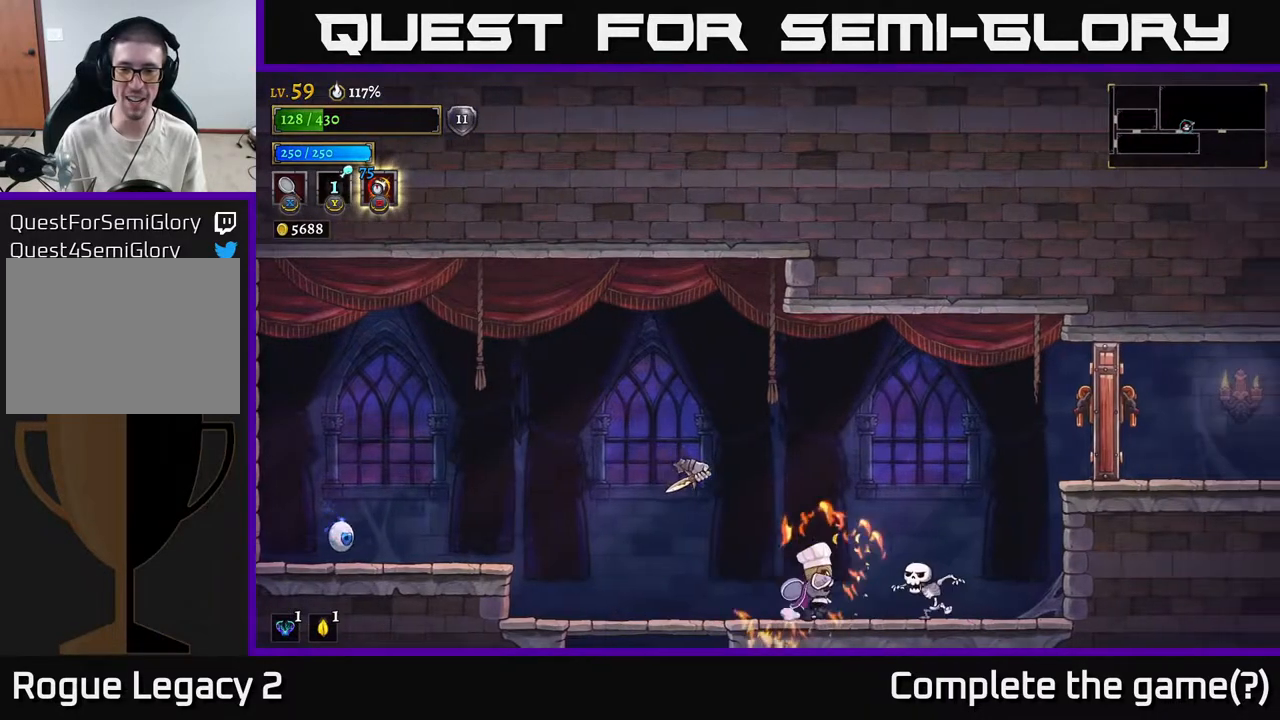
{"buttons": ["A"], "left_stick": "center", "right_stick": "center", "events": [[217, "left_stick", "left"], [233, "X", "down"], [317, "A", "down"], [333, "left_stick", "center"], [350, "X", "up"]]}
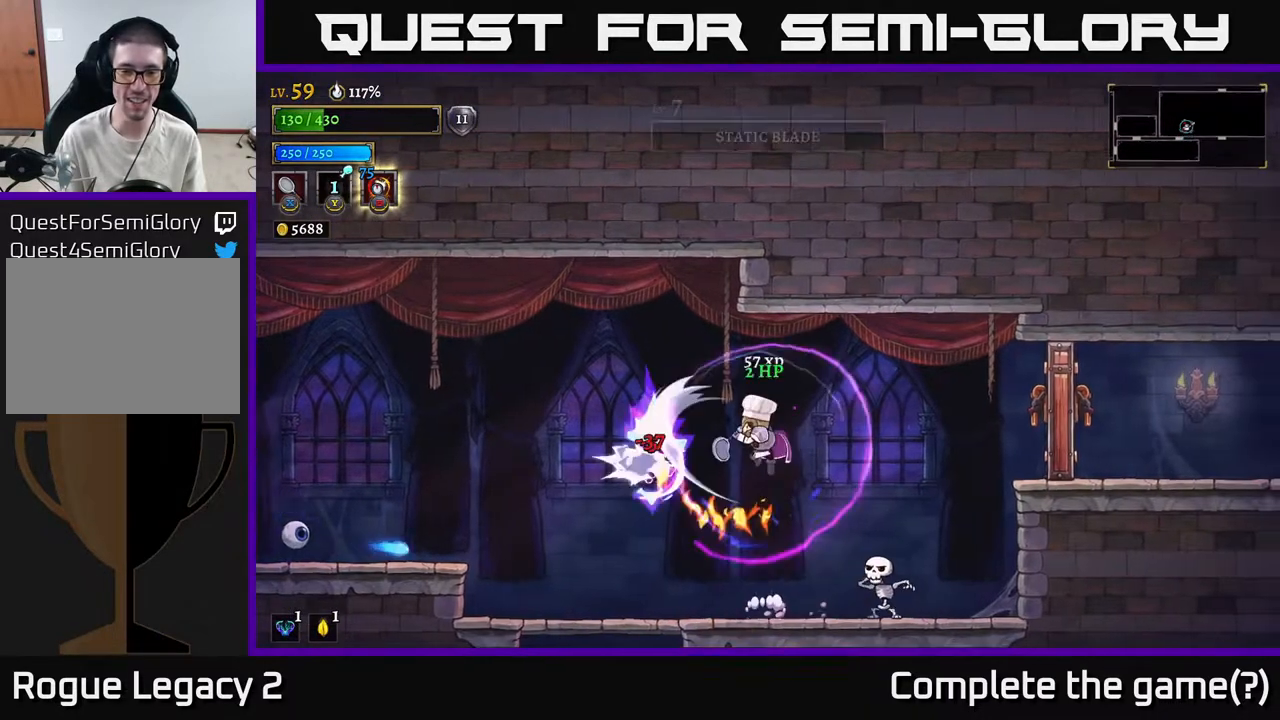
{"buttons": ["X"], "left_stick": "left", "right_stick": "center", "events": [[67, "A", "up"], [333, "left_stick", "left"], [367, "X", "down"]]}
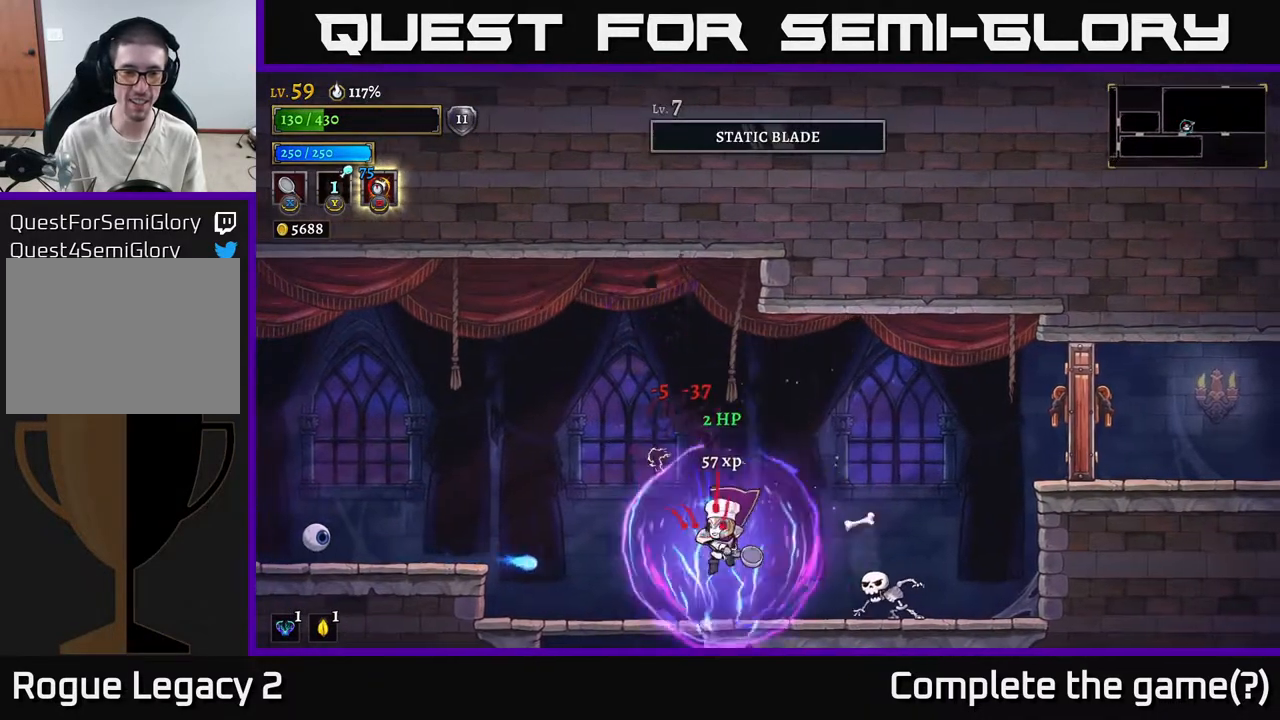
{"buttons": [], "left_stick": "left", "right_stick": "center", "events": [[33, "left_stick", "right"], [133, "X", "up"], [350, "left_stick", "center"], [467, "left_stick", "left"]]}
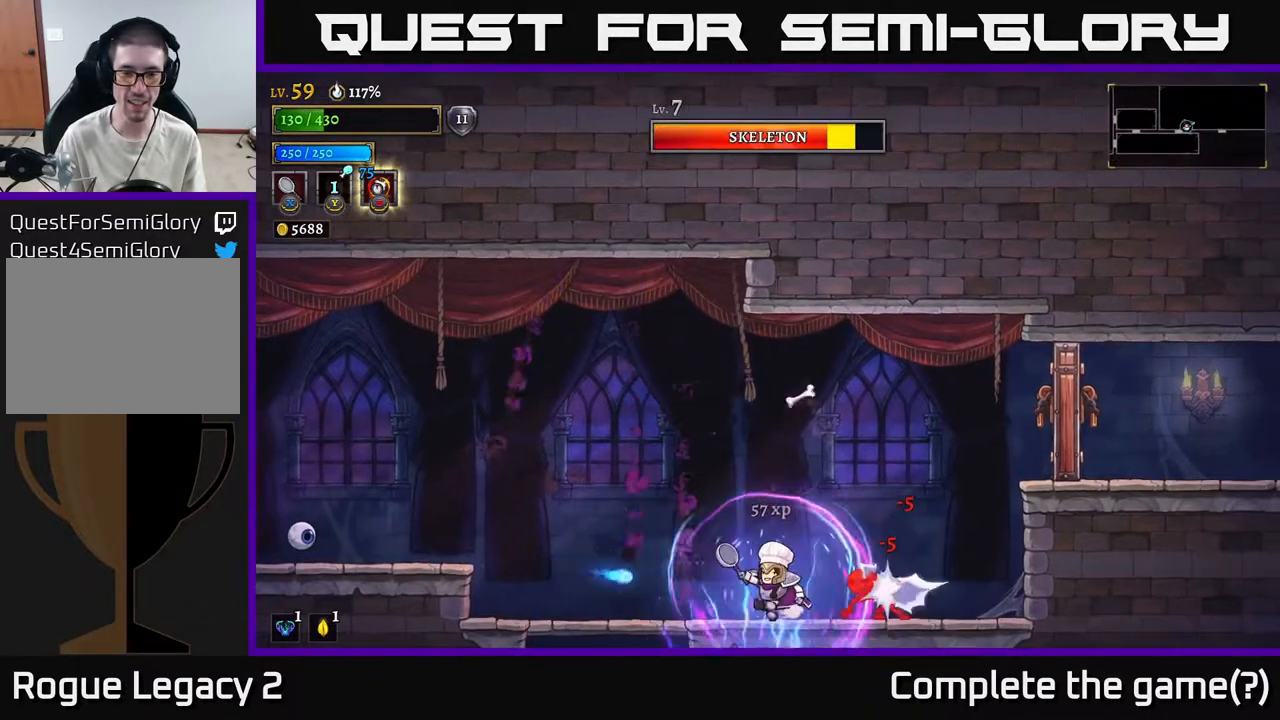
{"buttons": [], "left_stick": "left", "right_stick": "center", "events": [[67, "A", "down"], [267, "A", "up"]]}
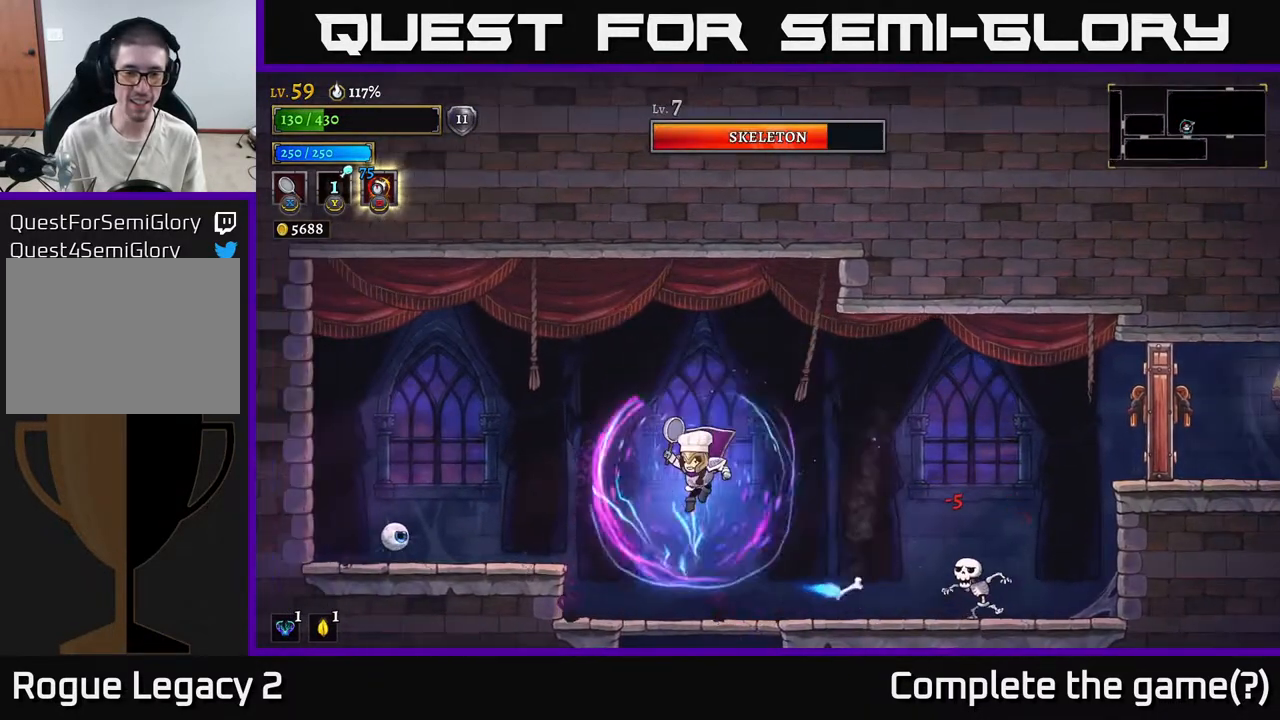
{"buttons": [], "left_stick": "left", "right_stick": "center", "events": [[267, "A", "down"], [367, "X", "down"], [383, "A", "up"], [467, "X", "up"]]}
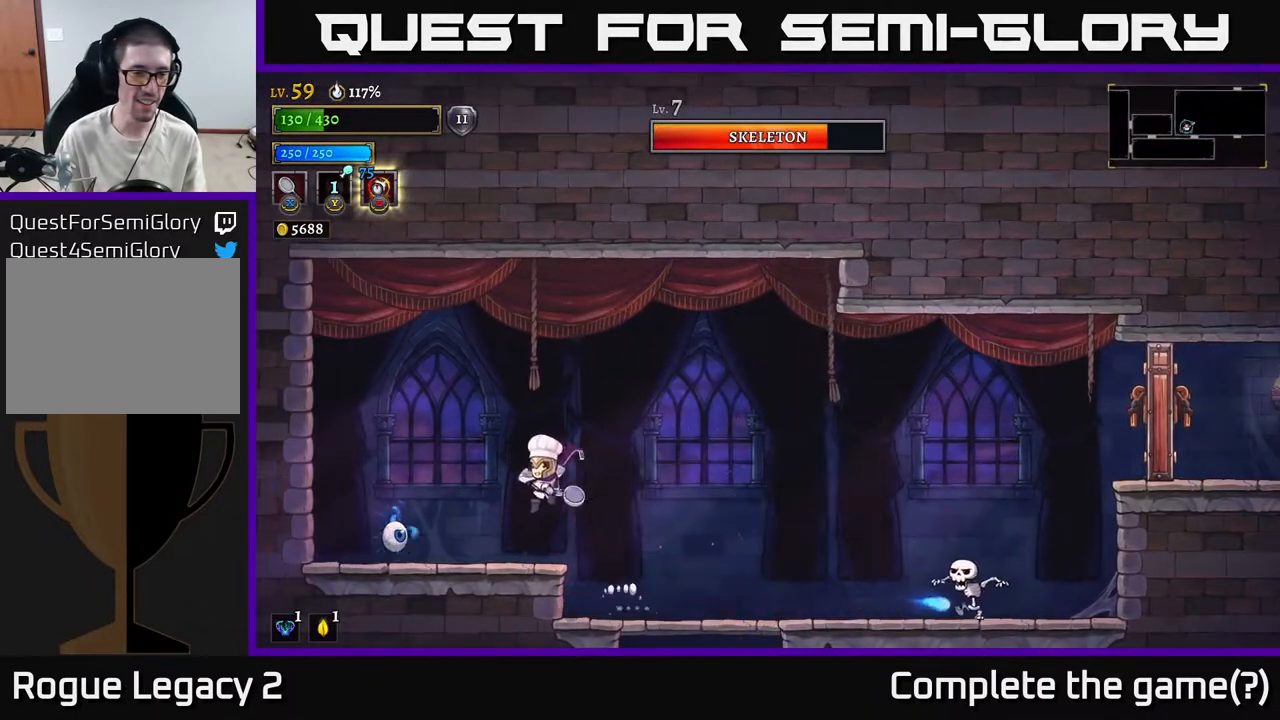
{"buttons": [], "left_stick": "right", "right_stick": "center", "events": [[200, "left_stick", "right"]]}
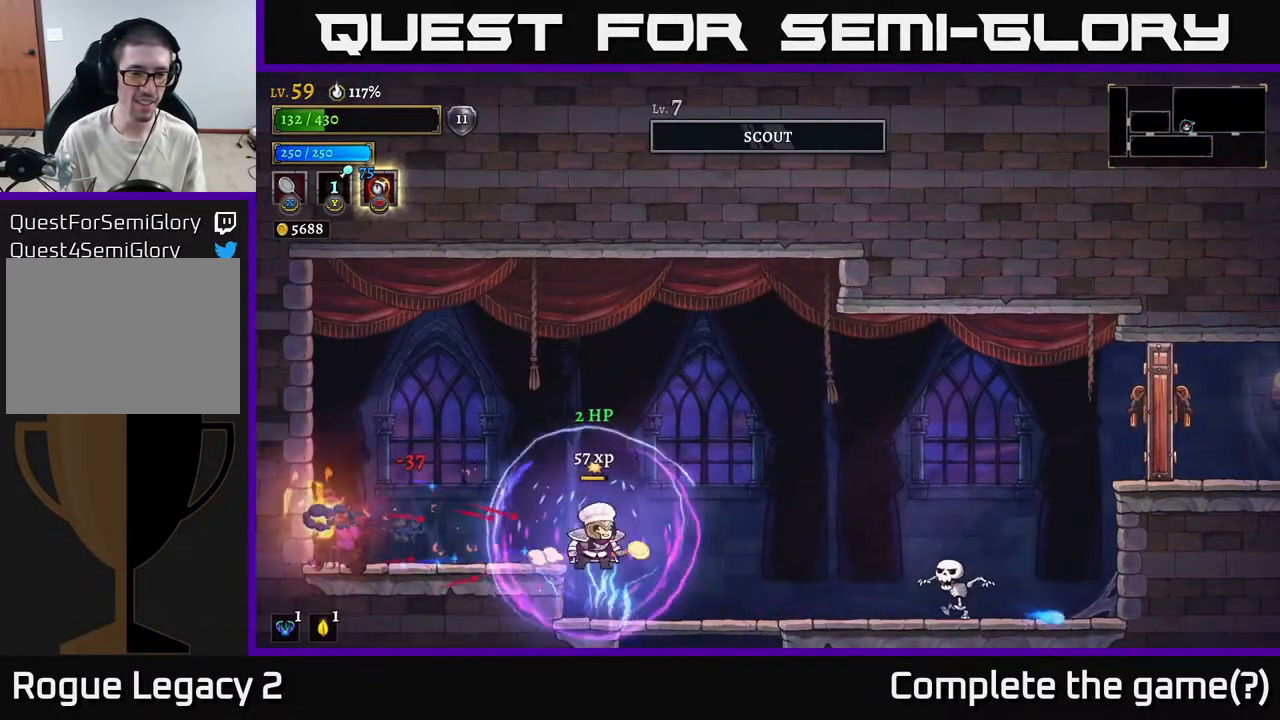
{"buttons": [], "left_stick": "right", "right_stick": "center", "events": [[333, "X", "down"], [467, "X", "up"]]}
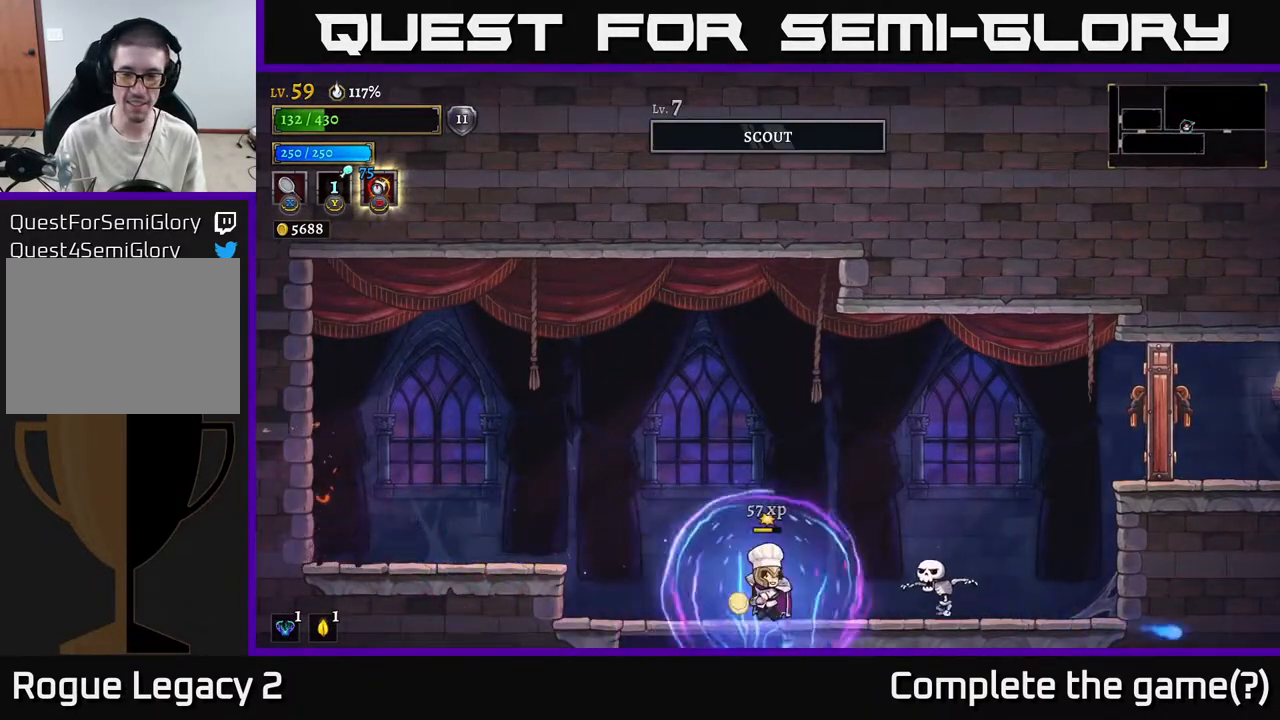
{"buttons": ["A"], "left_stick": "right", "right_stick": "center", "events": [[500, "A", "down"]]}
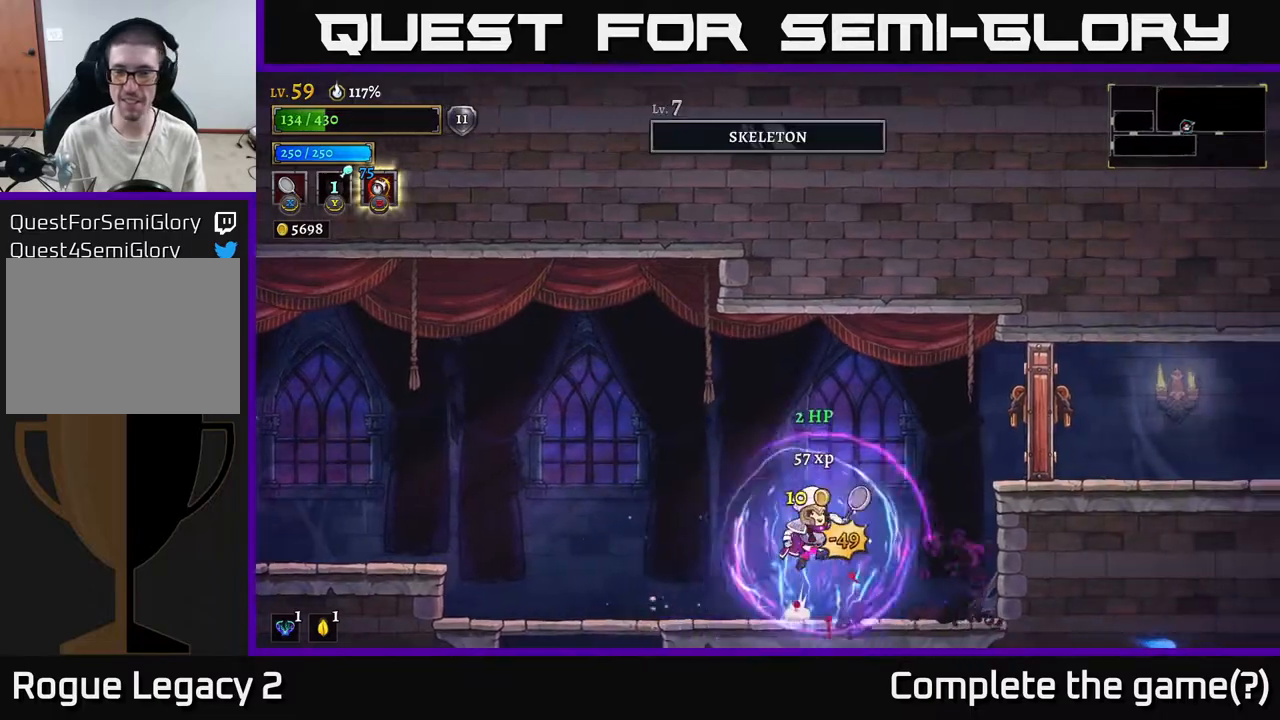
{"buttons": [], "left_stick": "right", "right_stick": "center", "events": [[67, "X", "down"], [317, "X", "up"], [417, "A", "up"]]}
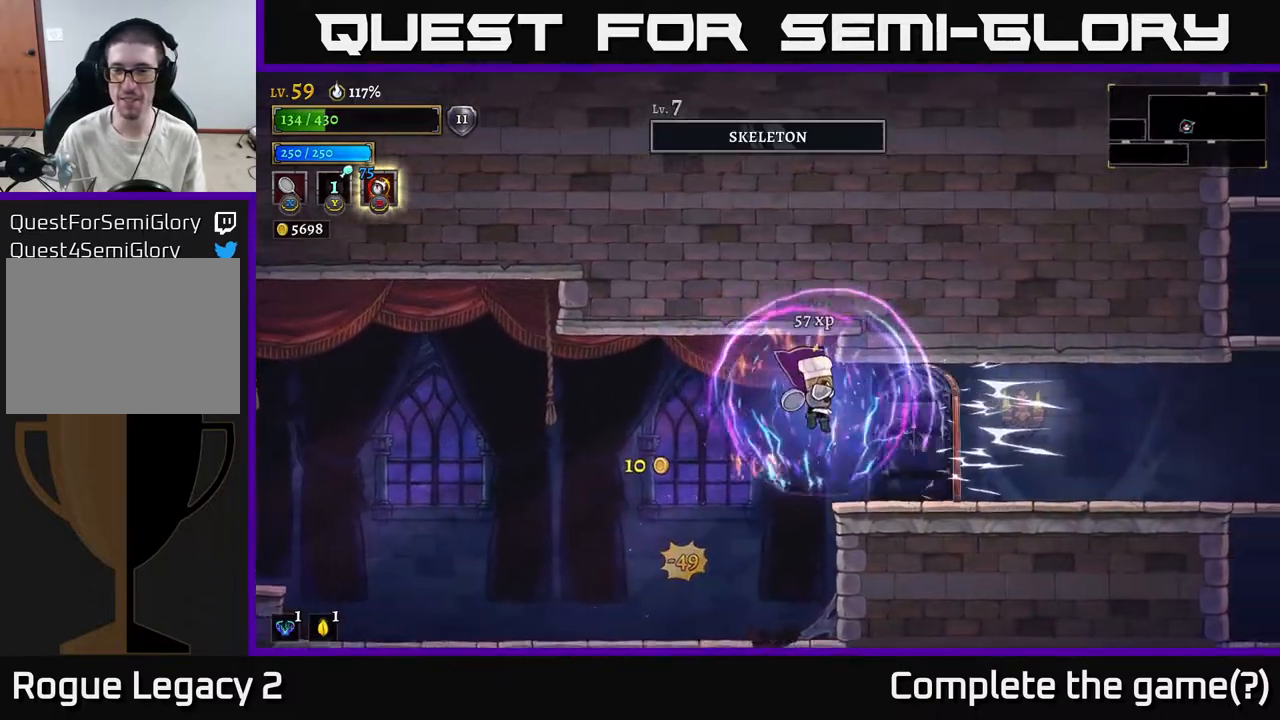
{"buttons": ["A"], "left_stick": "right", "right_stick": "center", "events": [[267, "X", "down"], [483, "A", "down"], [500, "X", "up"]]}
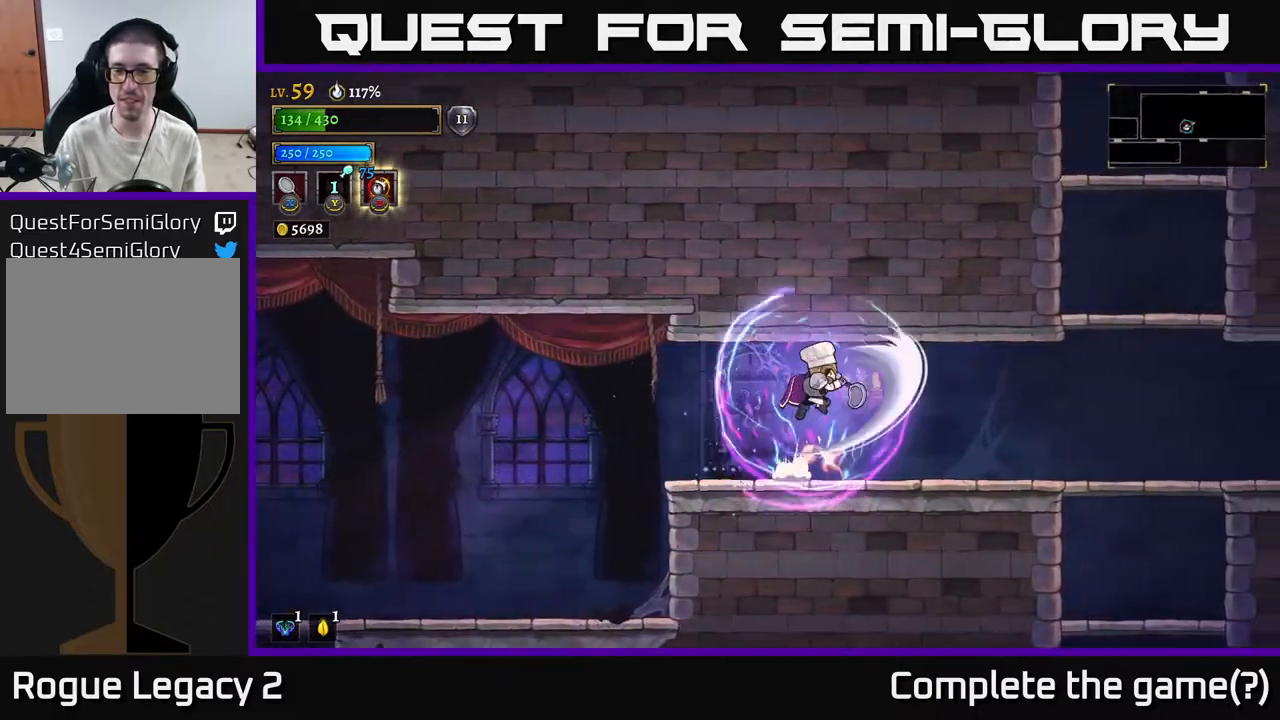
{"buttons": [], "left_stick": "right", "right_stick": "center", "events": [[150, "A", "up"]]}
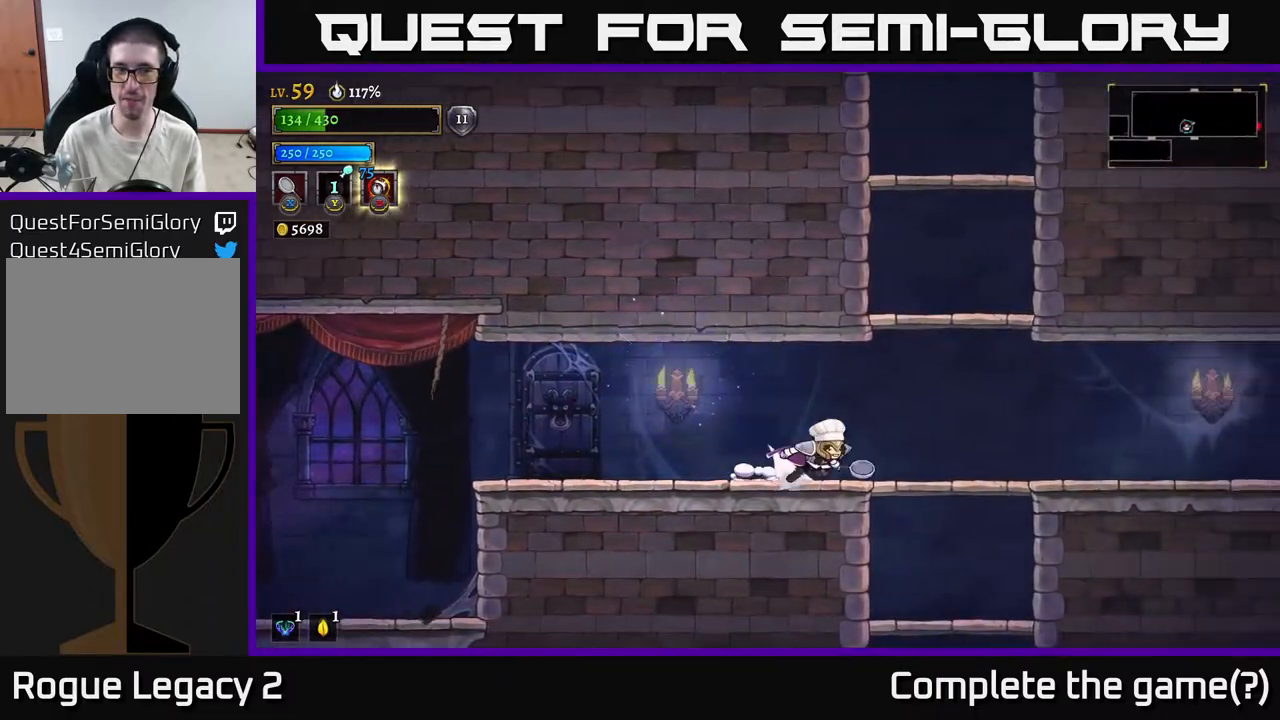
{"buttons": [], "left_stick": "center", "right_stick": "center", "events": [[17, "R2", "down"], [167, "R2", "up"], [317, "left_stick", "center"]]}